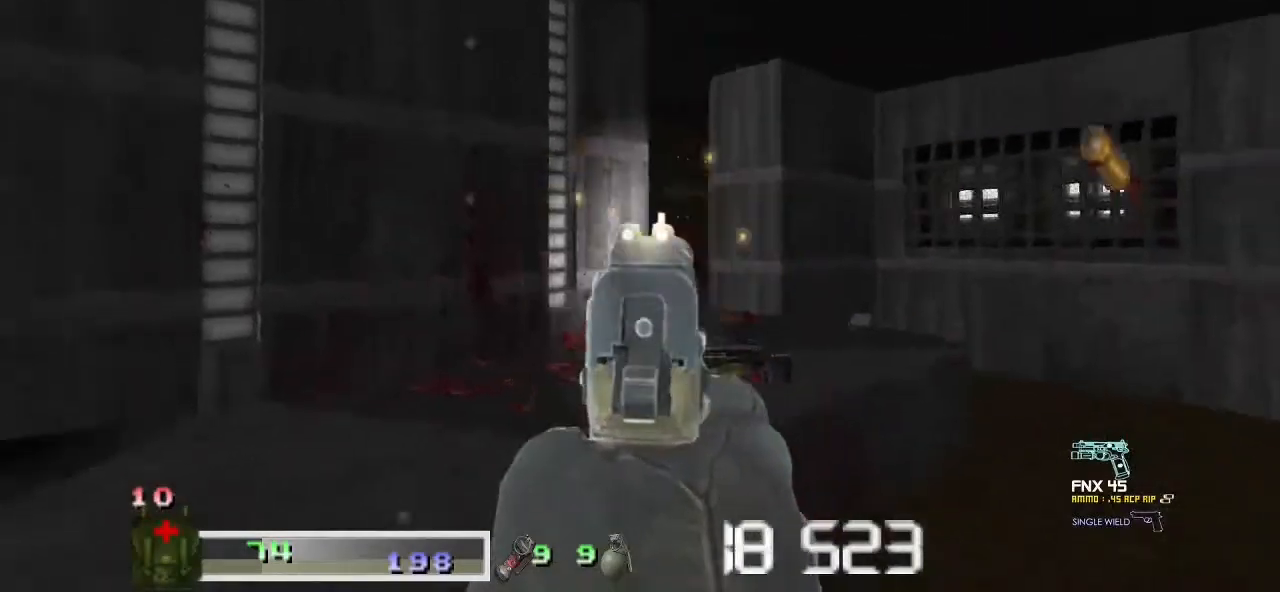
Gameplay with keyboard and mouse; each line is a JSON object with the keys and mouse buttons held at the frame after it. "events" lists presses ("down") and releases ("up") of "a", "ctrl", "d", "escape", "m1", "m2", "s", "shift", "space", "tab", "w", "mouse_left", "mouse_wheel" and "mouse_right" between this image and that frame as [ms after this image, input, new state], when the widget could be followed in between. "mouse_left", "mouse_wheel", "mouse_right" = the "left", "wheel", "right" buttons of the "mouse" list. No other keys are recorded. "wheel" means that the mouse wheel is clicked or scrolled. Key names are as the overlay labels them; some are game actions (e.g. jump) rather than physical keys. Not read: mouse_move.
{"keys": ["m1"], "mouse": ["left"], "events": [[33, "d", "up"], [67, "mouse_left", "down"], [100, "m1", "down"], [133, "d", "down"], [133, "m1", "up"], [133, "mouse_left", "up"], [233, "a", "down"], [233, "d", "up"], [233, "m1", "down"], [233, "mouse_left", "down"], [300, "mouse_left", "up"], [333, "a", "up"], [333, "d", "down"], [333, "m1", "up"], [367, "d", "up"], [367, "m1", "down"], [367, "mouse_left", "down"], [467, "d", "down"], [467, "m1", "up"], [467, "mouse_left", "up"], [500, "d", "up"], [500, "m1", "down"], [500, "mouse_left", "down"]]}
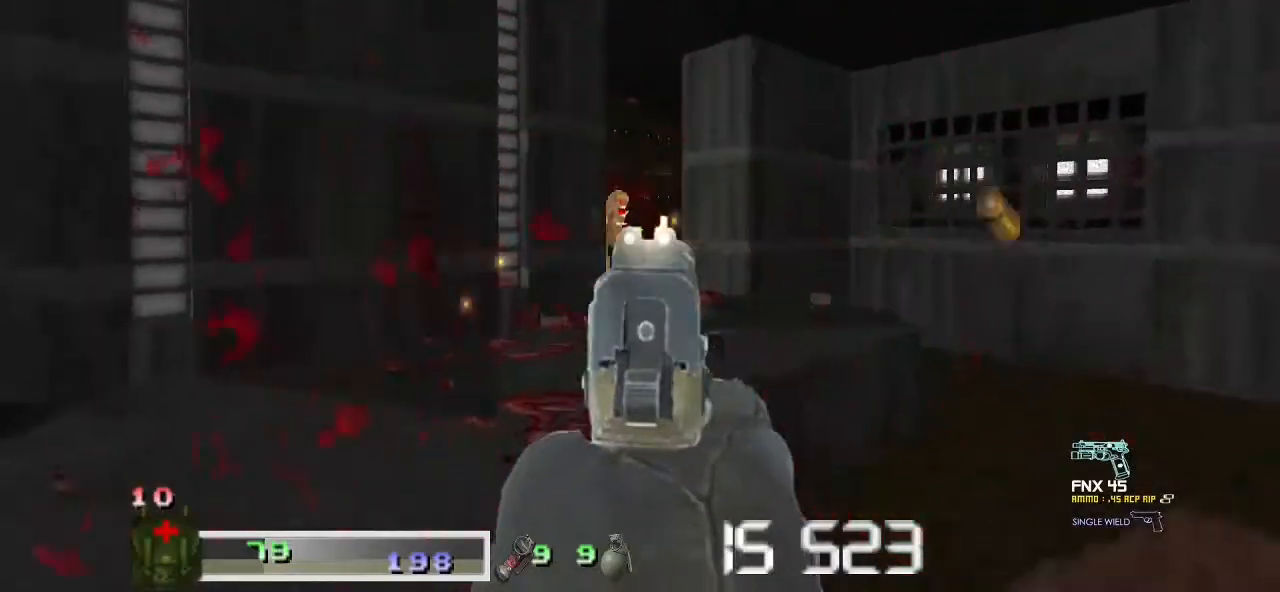
{"keys": ["a"], "mouse": [], "events": [[33, "a", "down"], [100, "m1", "up"], [100, "mouse_left", "up"], [133, "a", "up"], [133, "d", "down"], [200, "m1", "down"], [200, "mouse_left", "down"], [233, "a", "down"], [233, "d", "up"], [300, "m1", "up"], [300, "mouse_left", "up"], [333, "m1", "down"], [333, "mouse_left", "down"], [433, "m1", "up"], [433, "mouse_left", "up"]]}
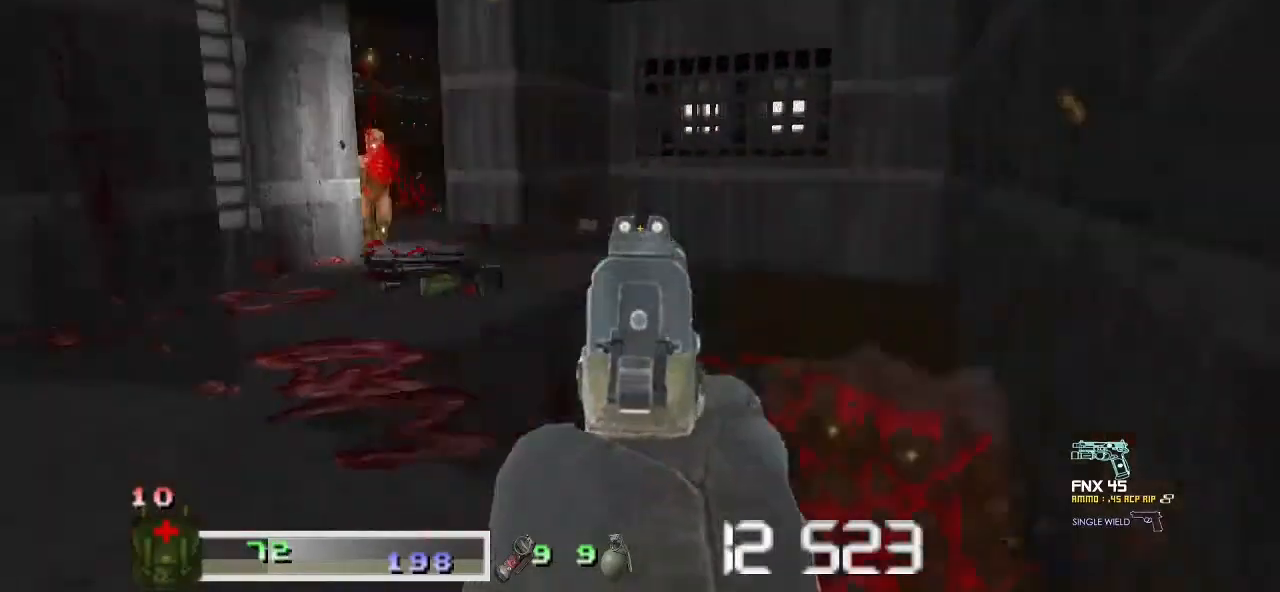
{"keys": ["d"], "mouse": [], "events": [[33, "a", "up"], [67, "a", "down"], [167, "a", "up"], [200, "d", "down"]]}
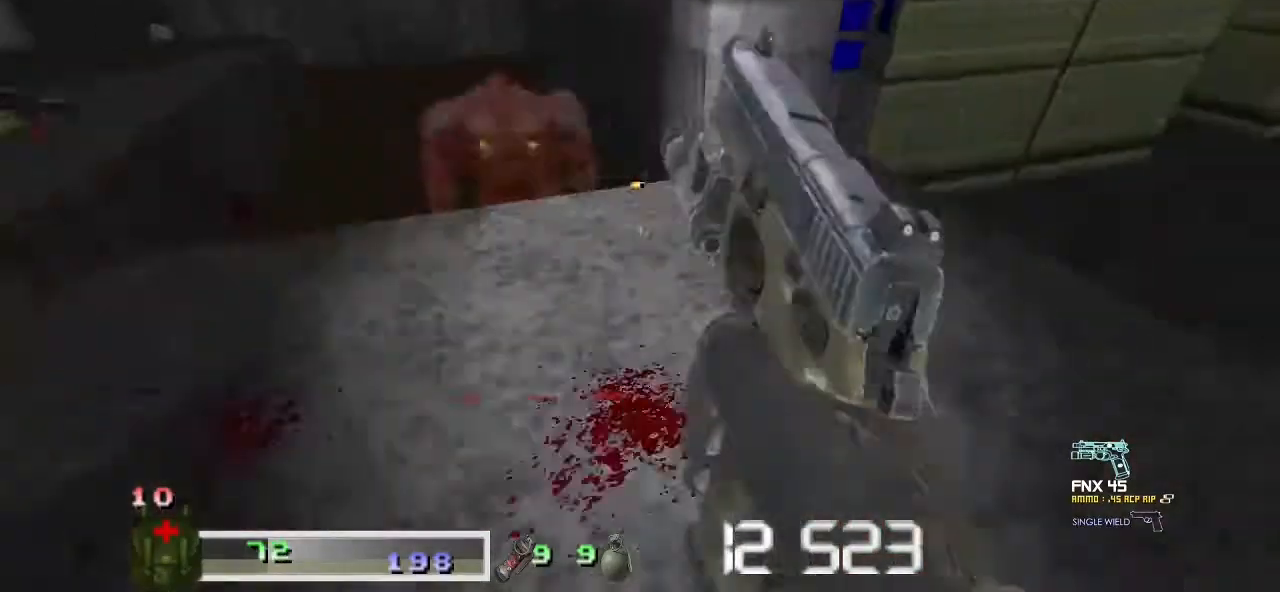
{"keys": [], "mouse": [], "events": [[267, "d", "up"]]}
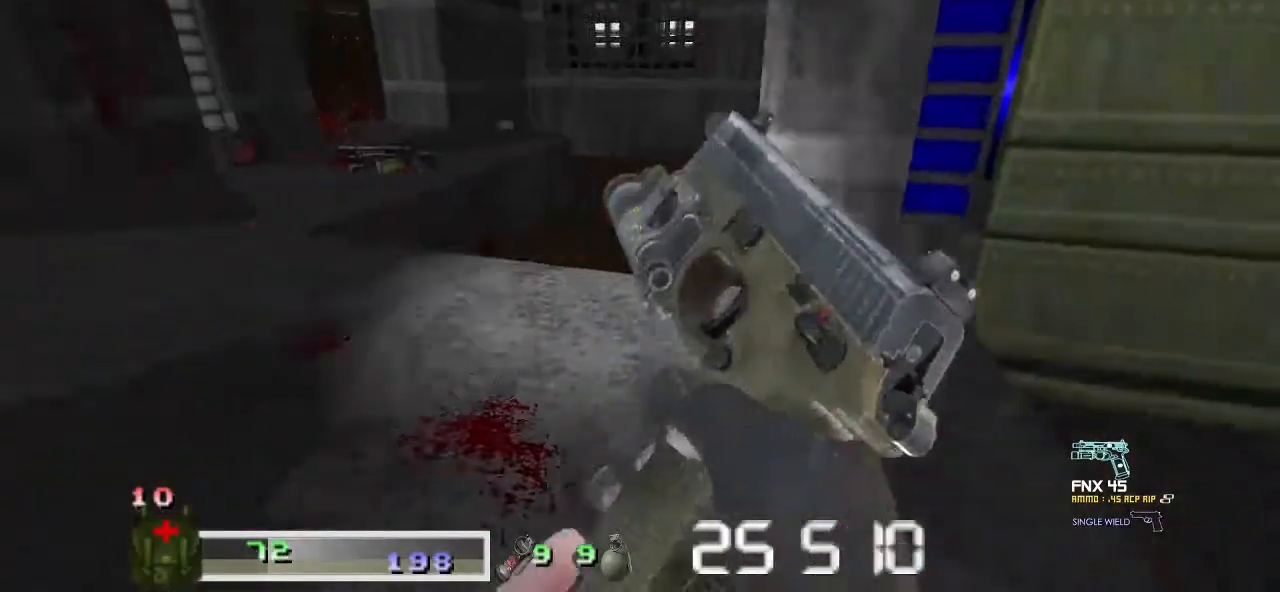
{"keys": [], "mouse": [], "events": []}
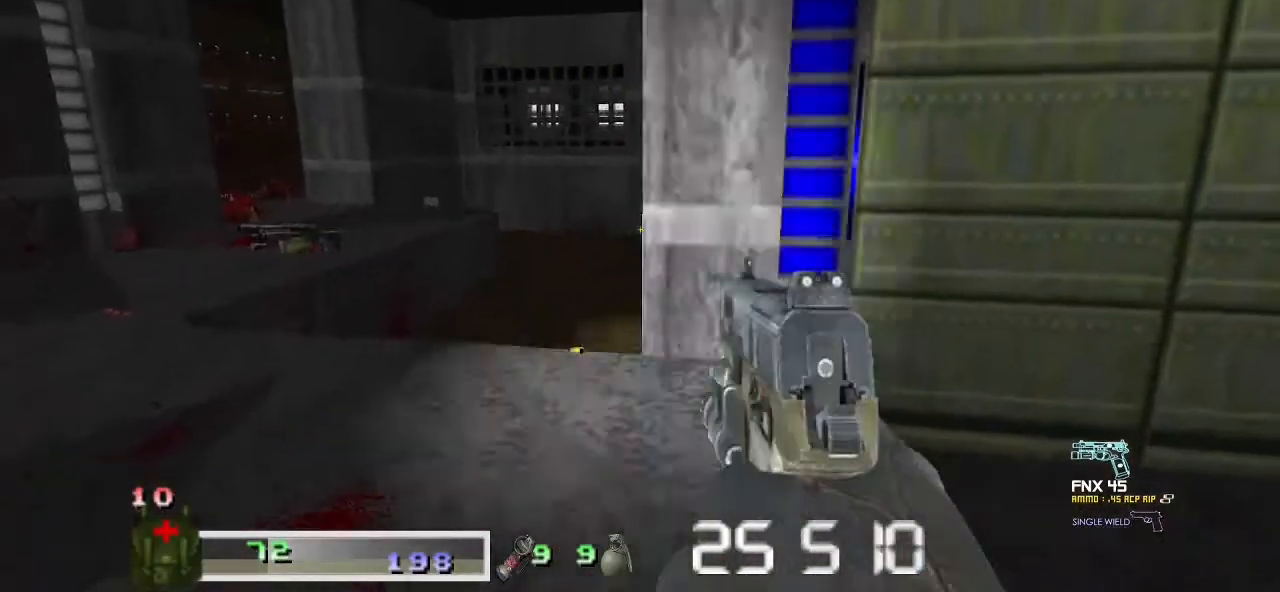
{"keys": [], "mouse": [], "events": [[67, "ctrl", "down"], [167, "ctrl", "up"]]}
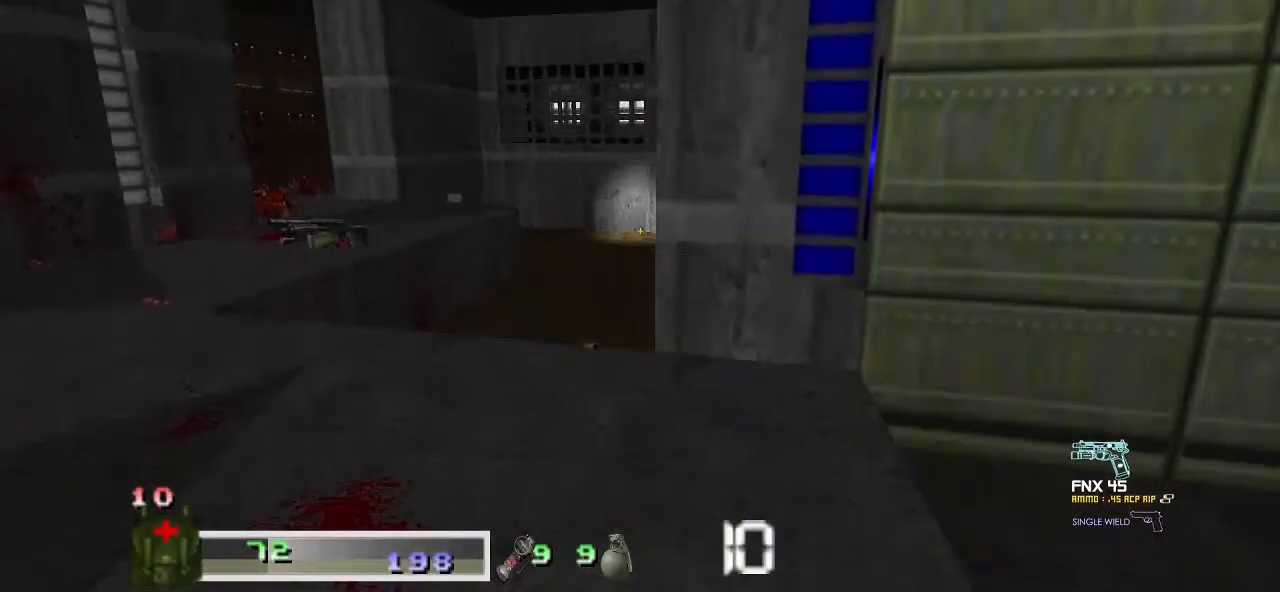
{"keys": ["a"], "mouse": [], "events": [[67, "a", "down"]]}
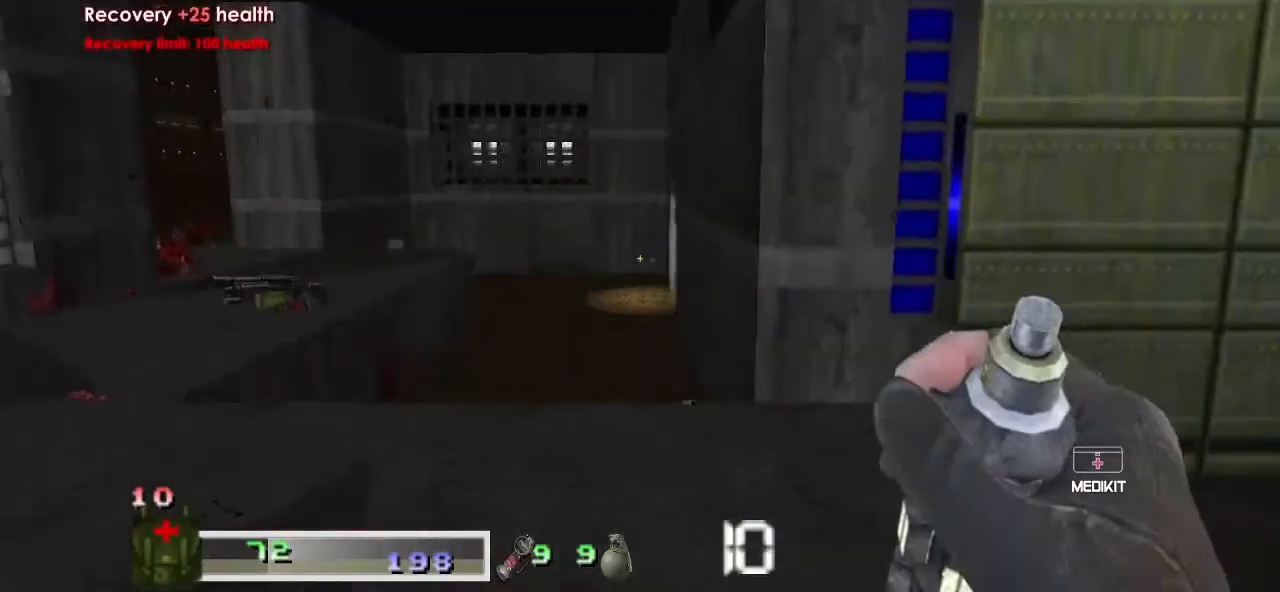
{"keys": ["w"], "mouse": [], "events": [[300, "a", "up"], [300, "w", "down"]]}
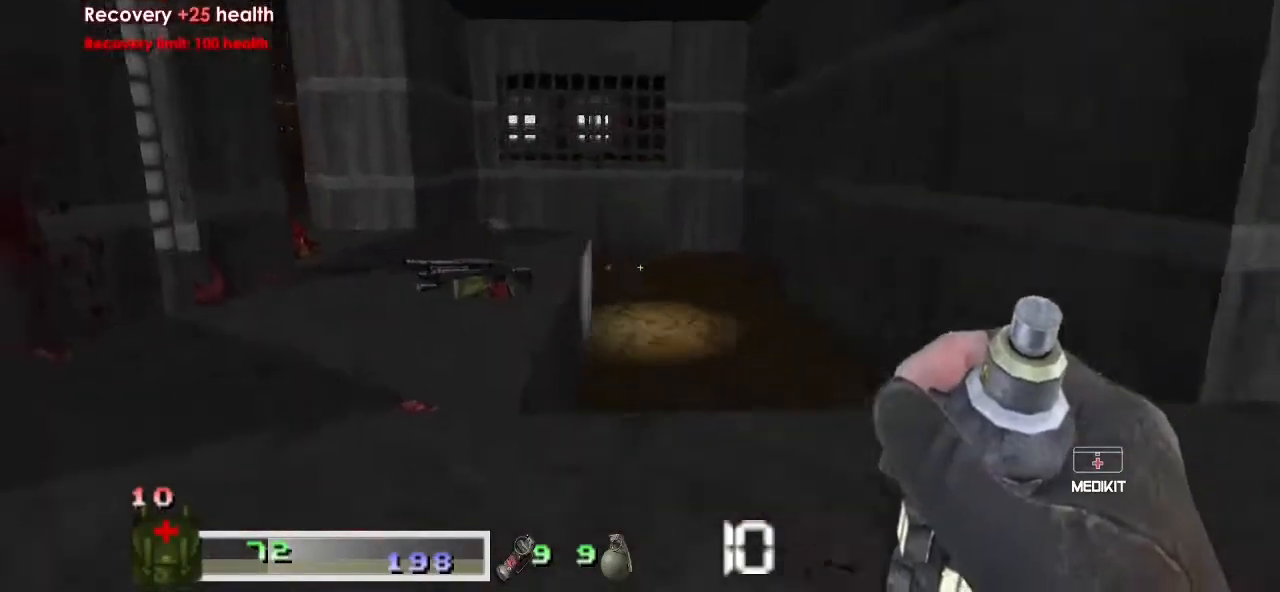
{"keys": ["a"], "mouse": [], "events": [[400, "a", "down"], [433, "w", "up"]]}
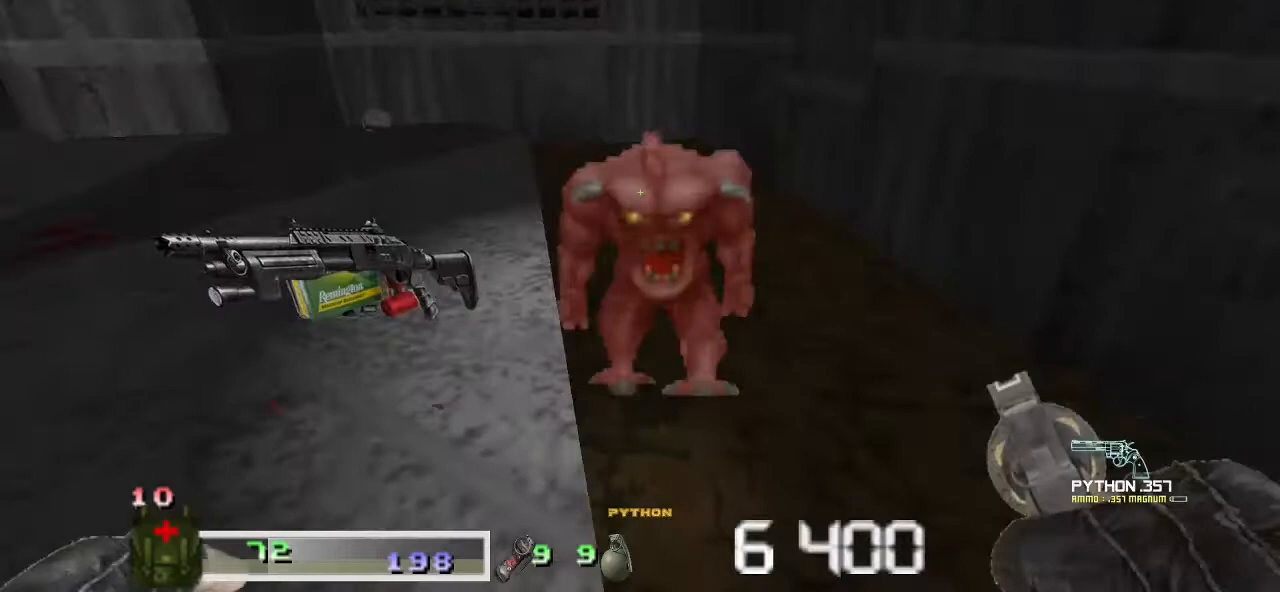
{"keys": ["d", "m1"], "mouse": ["left"], "events": [[267, "m1", "down"], [267, "mouse_left", "down"], [400, "a", "up"], [400, "m1", "up"], [400, "mouse_left", "up"], [467, "d", "down"], [500, "m1", "down"], [500, "mouse_left", "down"]]}
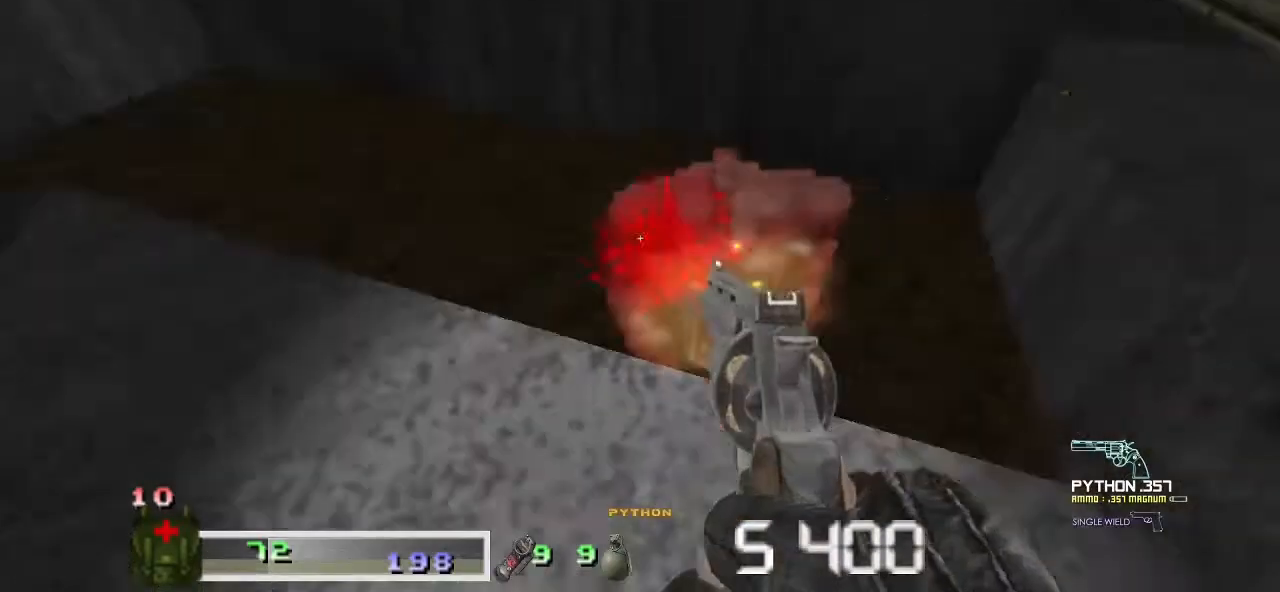
{"keys": [], "mouse": [], "events": [[100, "m1", "up"], [100, "mouse_left", "up"], [133, "d", "up"], [133, "m1", "down"], [200, "mouse_left", "down"], [233, "m1", "up"], [233, "mouse_left", "up"]]}
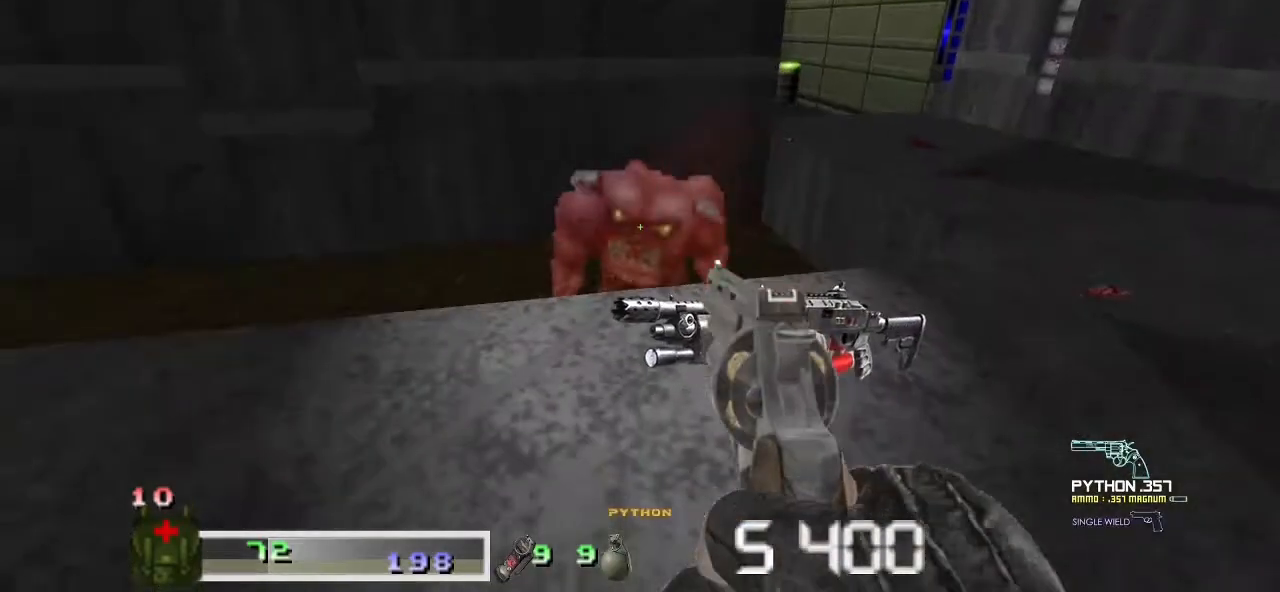
{"keys": [], "mouse": [], "events": []}
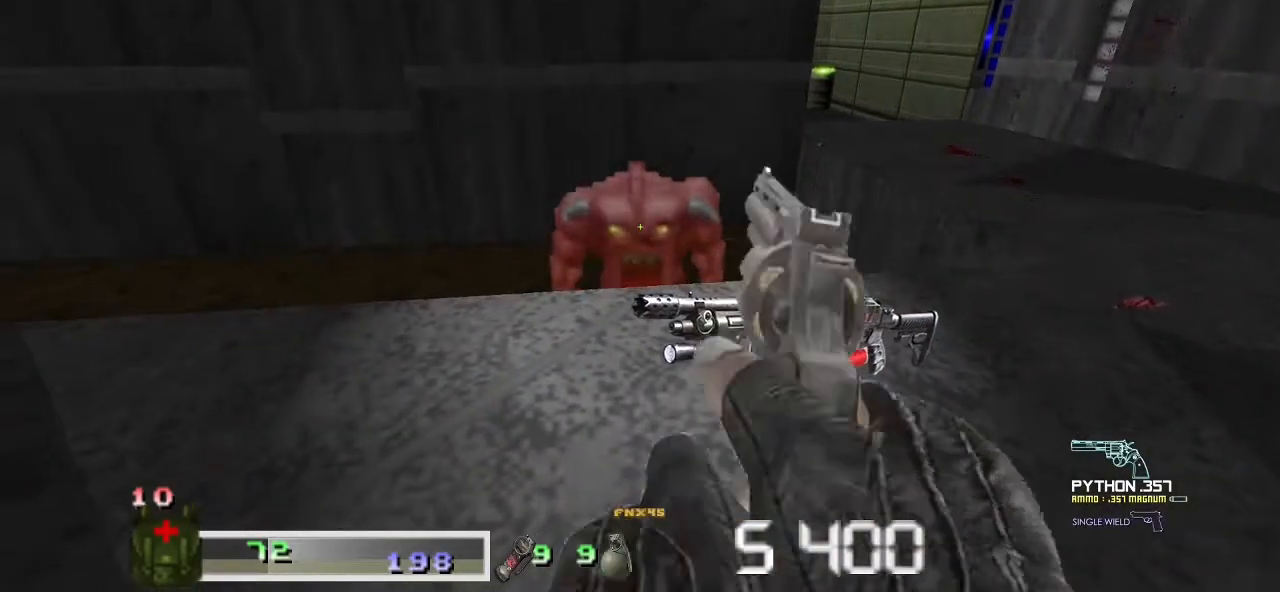
{"keys": [], "mouse": [], "events": []}
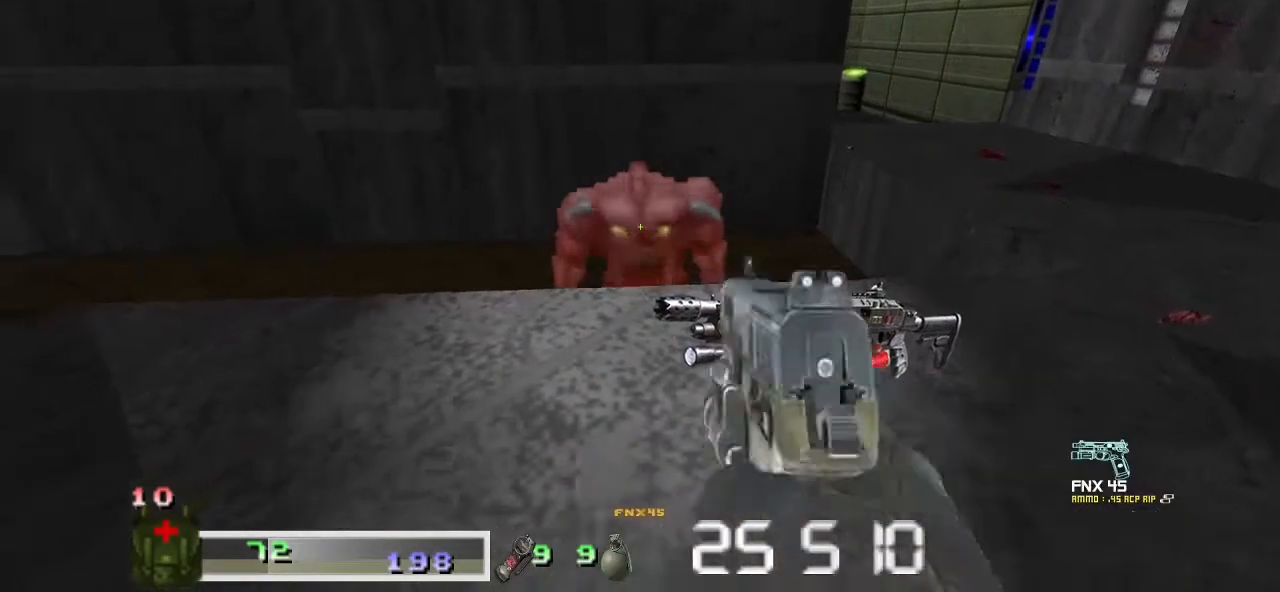
{"keys": ["m1"], "mouse": ["left"], "events": [[100, "m1", "down"], [100, "mouse_left", "down"], [167, "mouse_left", "up"], [200, "m1", "up"], [267, "m1", "down"], [267, "mouse_left", "down"], [367, "m1", "up"], [367, "mouse_left", "up"], [467, "m1", "down"], [467, "mouse_left", "down"]]}
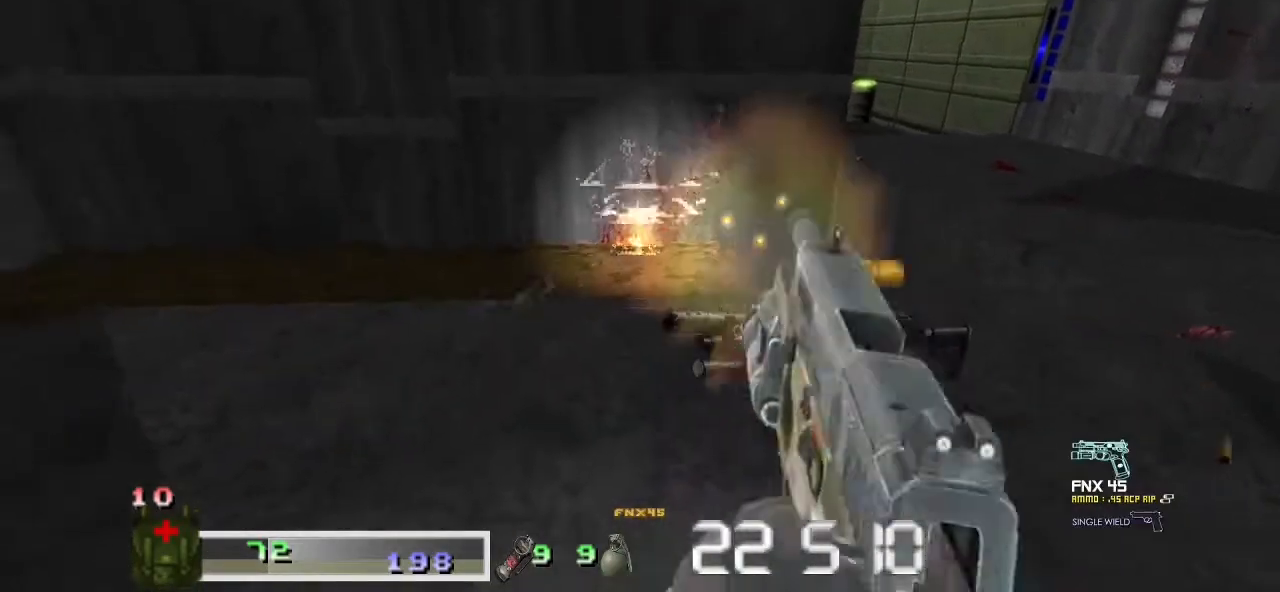
{"keys": [], "mouse": [], "events": [[67, "m1", "up"], [67, "mouse_left", "up"]]}
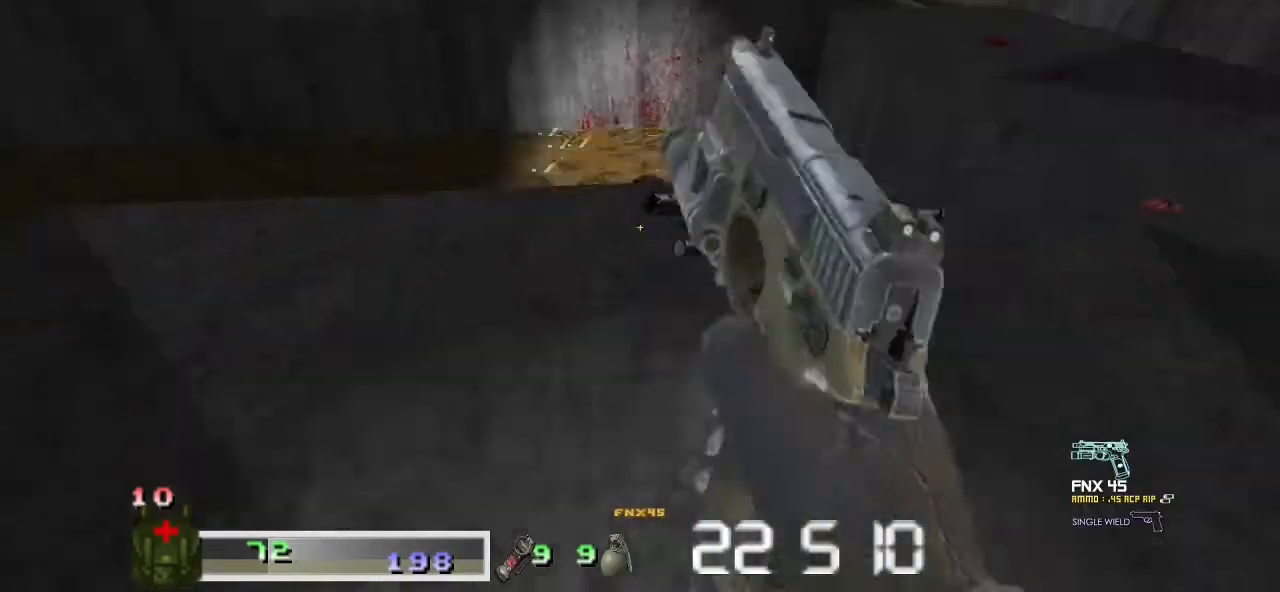
{"keys": [], "mouse": [], "events": [[67, "w", "down"], [267, "w", "up"]]}
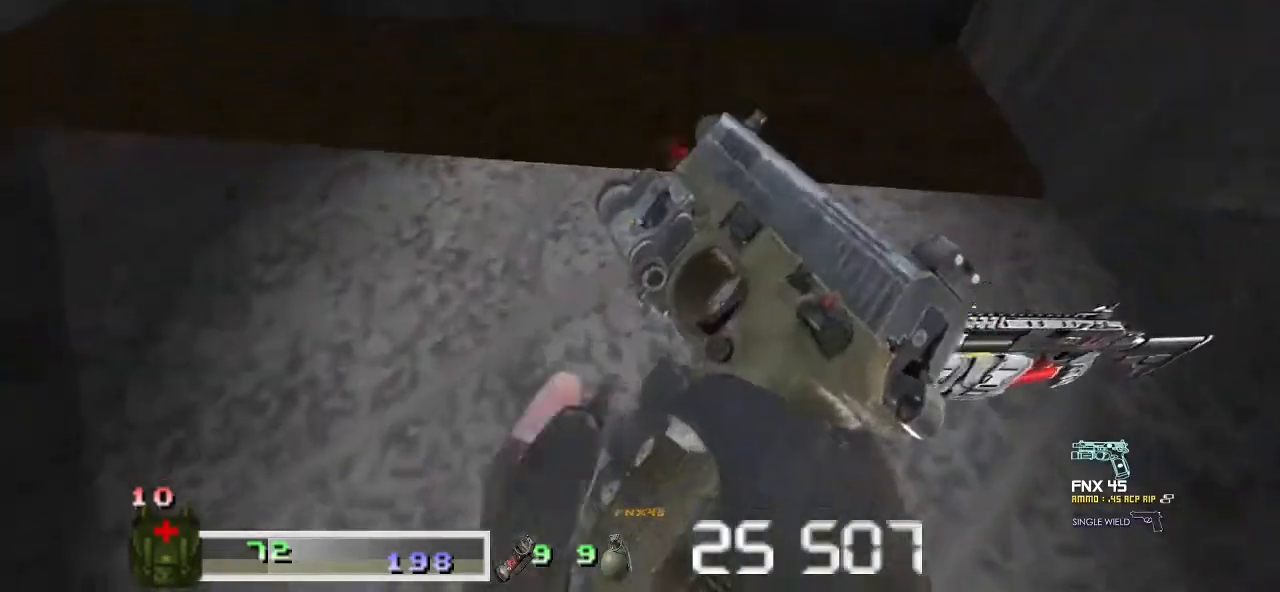
{"keys": [], "mouse": [], "events": [[167, "w", "down"], [333, "w", "up"]]}
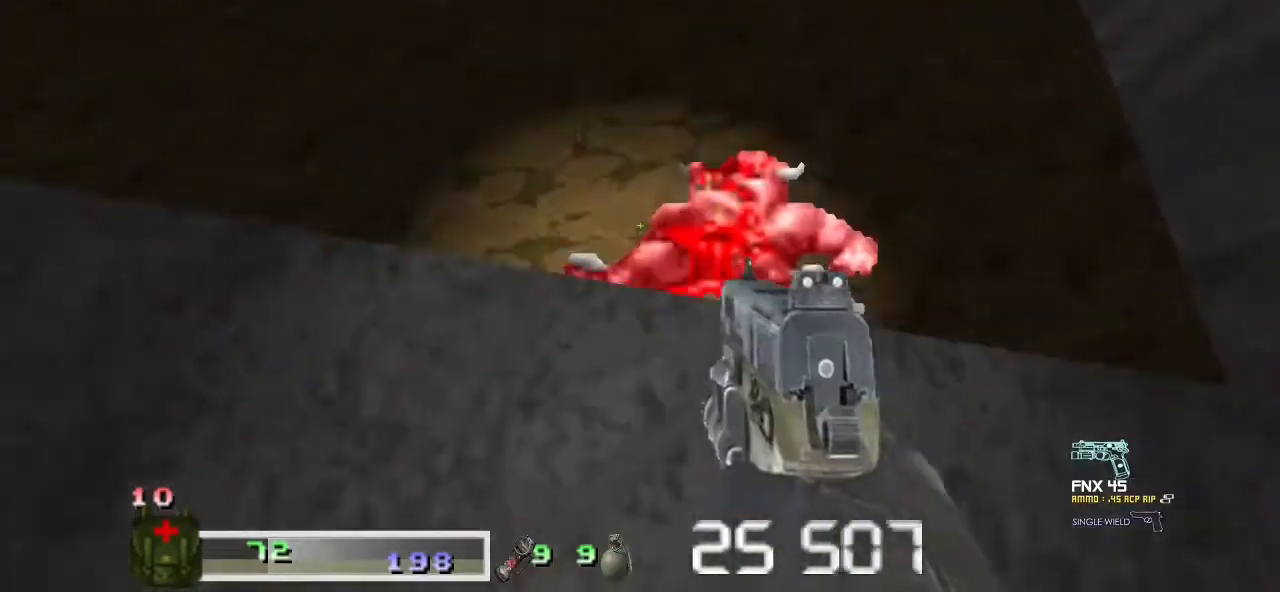
{"keys": [], "mouse": [], "events": []}
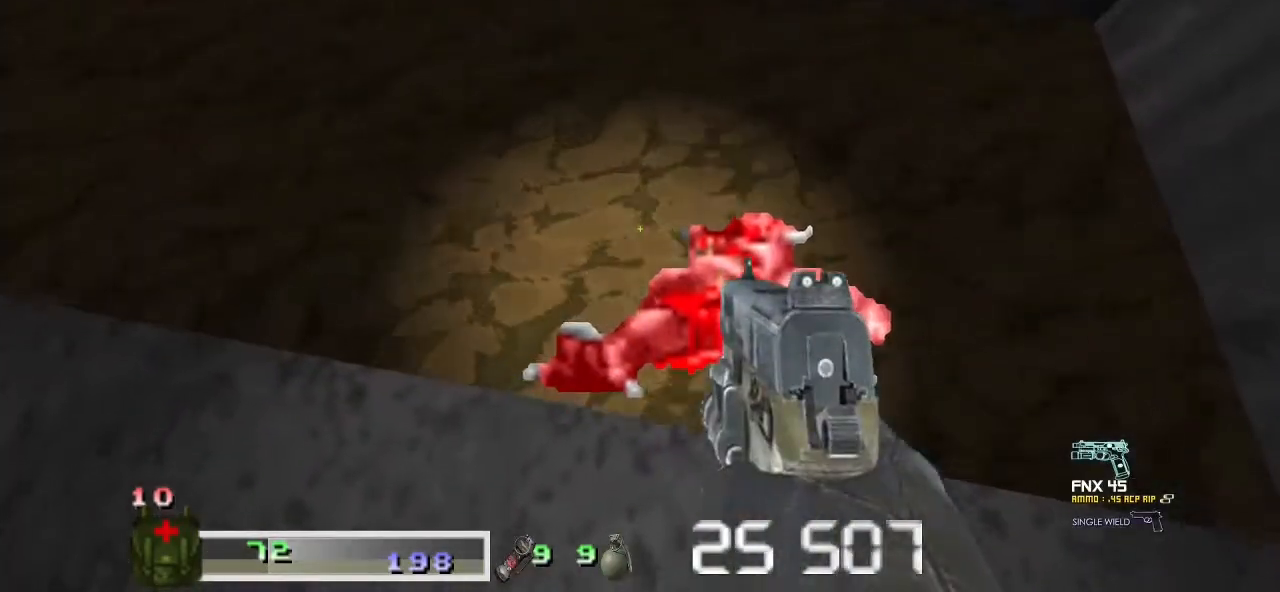
{"keys": [], "mouse": [], "events": []}
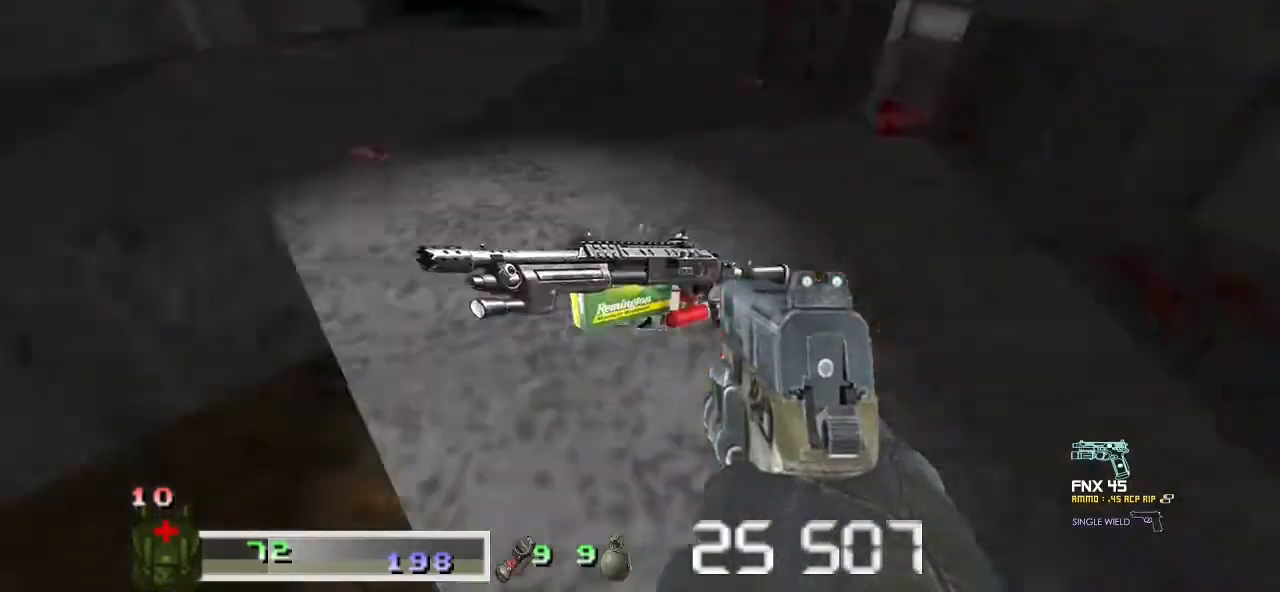
{"keys": ["w"], "mouse": [], "events": [[467, "w", "down"]]}
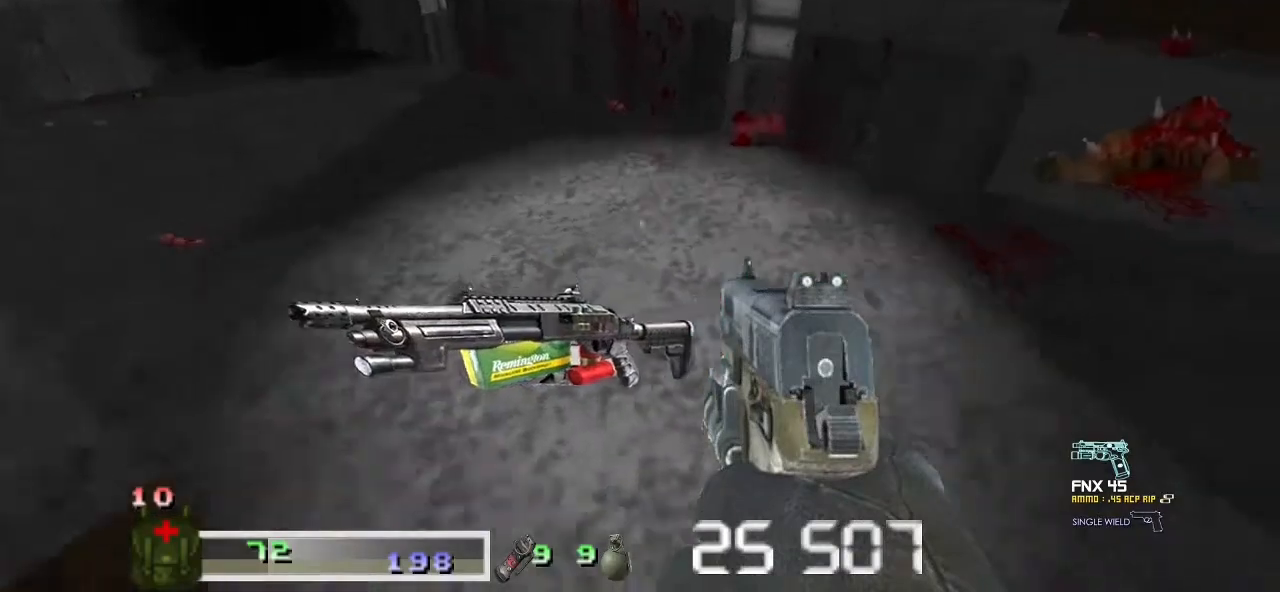
{"keys": ["w"], "mouse": [], "events": [[100, "w", "up"], [233, "w", "down"]]}
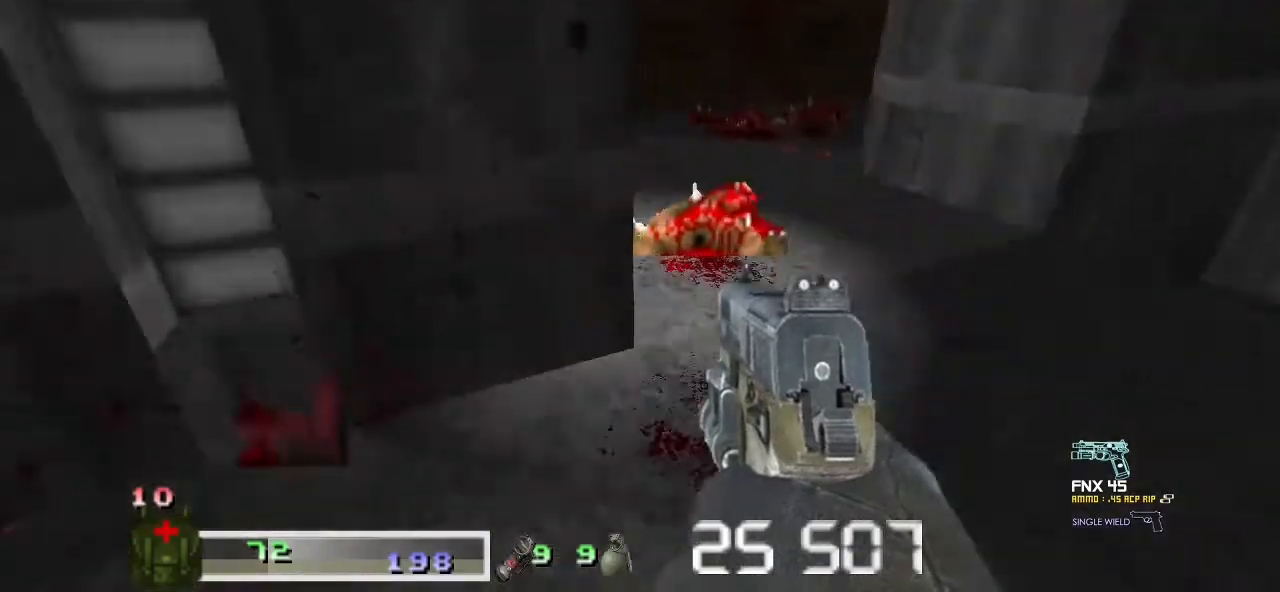
{"keys": ["w"], "mouse": [], "events": [[167, "d", "down"], [400, "d", "up"]]}
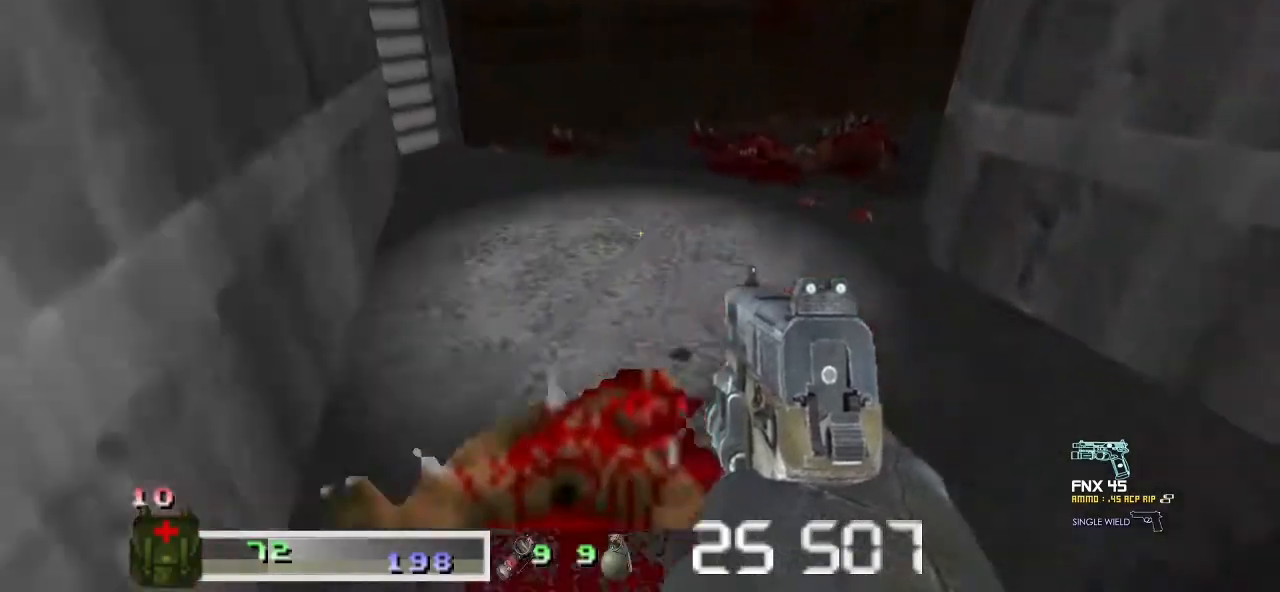
{"keys": ["w"], "mouse": [], "events": []}
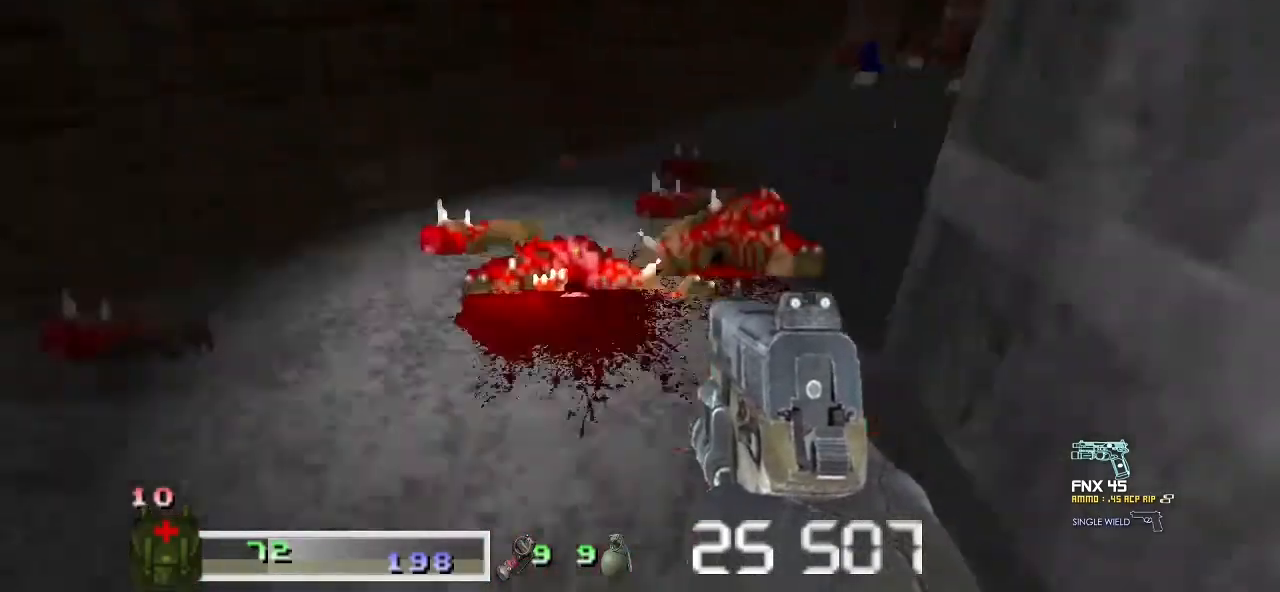
{"keys": ["d", "w"], "mouse": [], "events": [[233, "a", "down"], [367, "a", "up"], [467, "d", "down"]]}
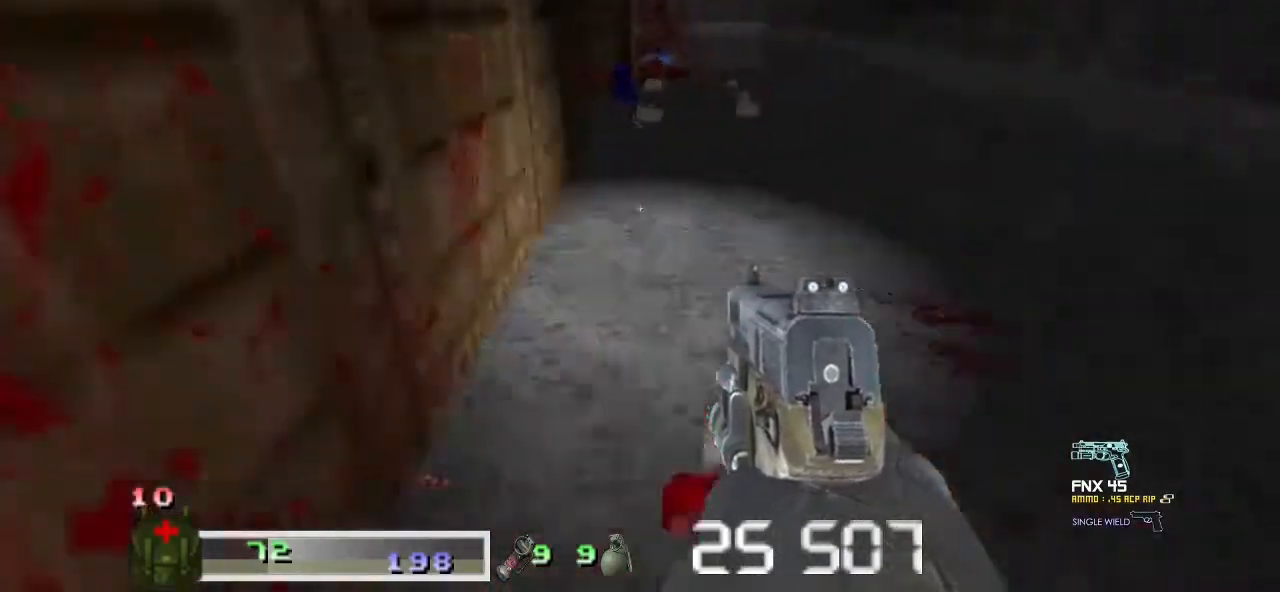
{"keys": ["w"], "mouse": [], "events": [[167, "d", "up"]]}
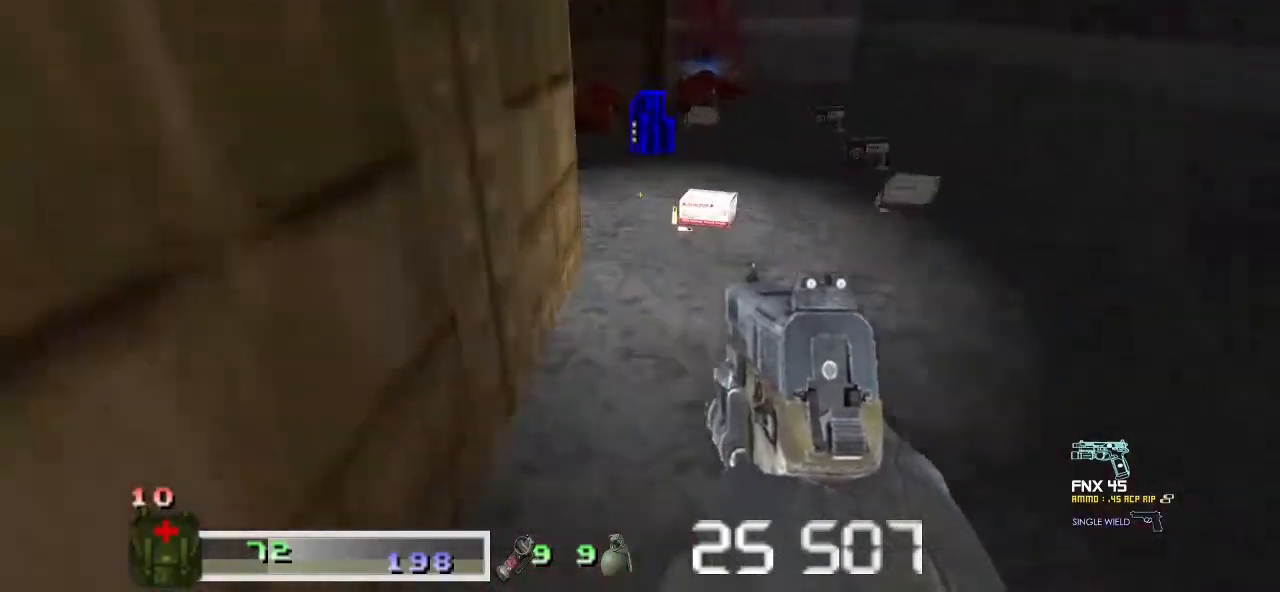
{"keys": ["a", "w"], "mouse": [], "events": [[233, "w", "up"], [367, "w", "down"], [467, "a", "down"]]}
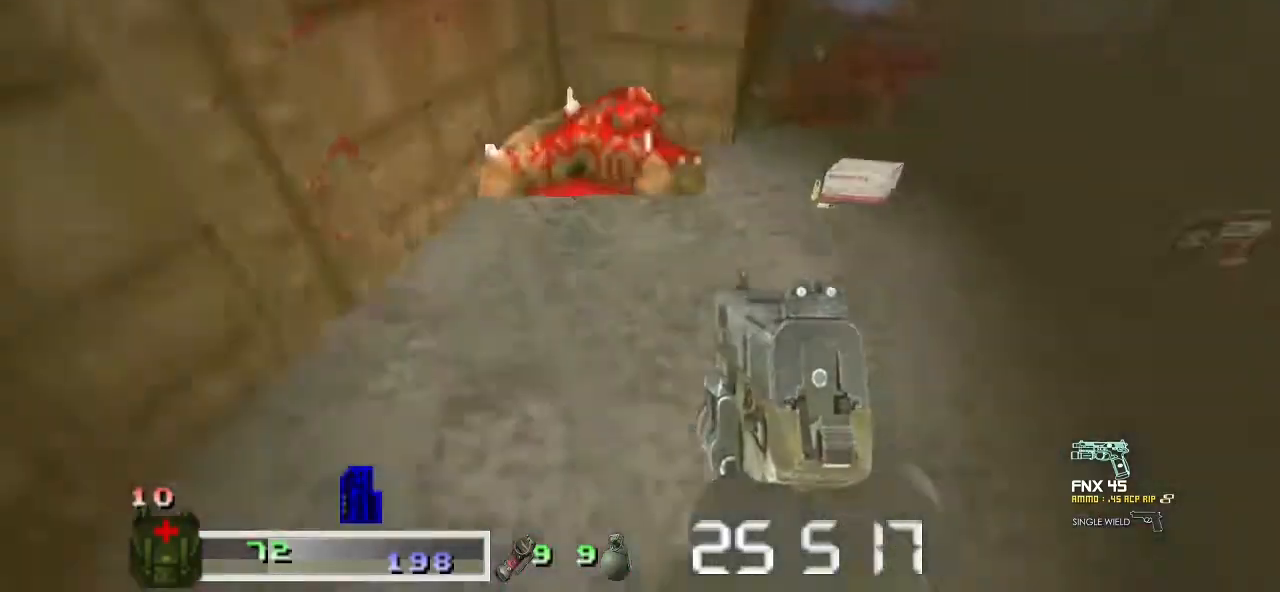
{"keys": ["w"], "mouse": [], "events": [[500, "a", "up"]]}
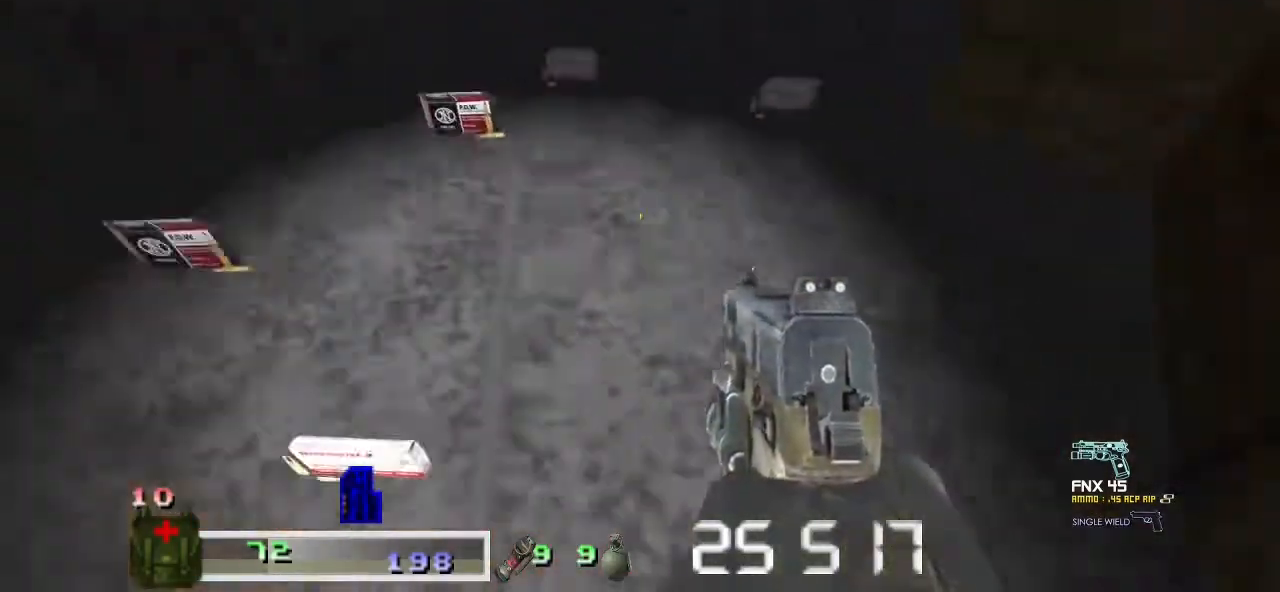
{"keys": ["d", "w"], "mouse": [], "events": [[167, "a", "down"], [433, "a", "up"], [433, "d", "down"]]}
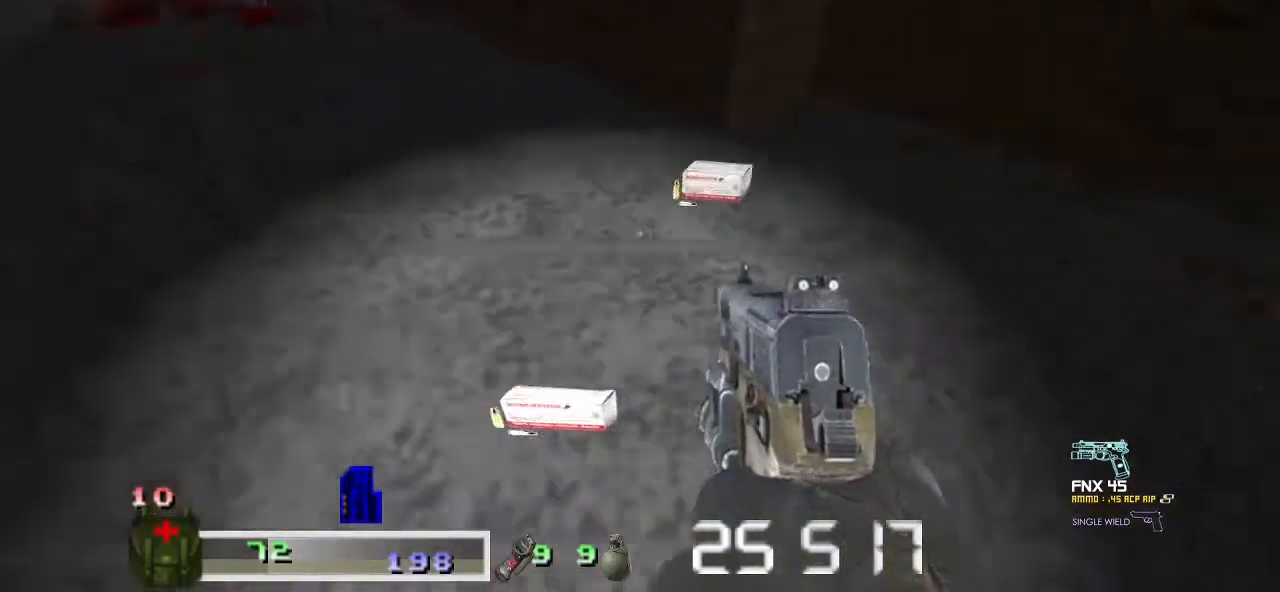
{"keys": ["a"], "mouse": [], "events": [[200, "w", "up"], [400, "d", "up"], [500, "a", "down"]]}